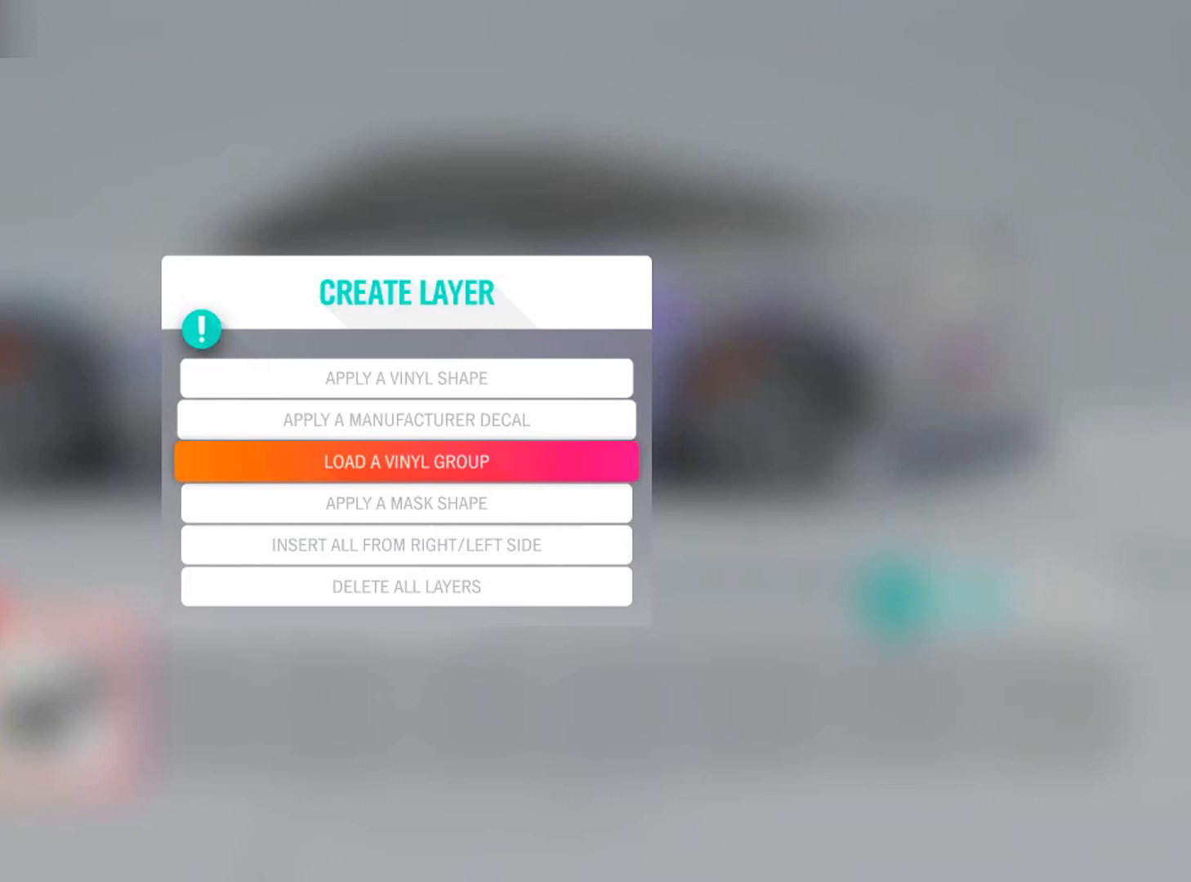
Gameplay with a controller (Xbox layout); each line is a JSON object with the inputs held at the frame after it. "events" lists button and stick changes between this image and that frame as [ms after this image, input, new state], when the widget could be followed in between.
{"buttons": [], "left_stick": "center", "right_stick": "center", "events": [[33, "DPAD_DOWN", "up"], [367, "A", "down"], [467, "A", "up"]]}
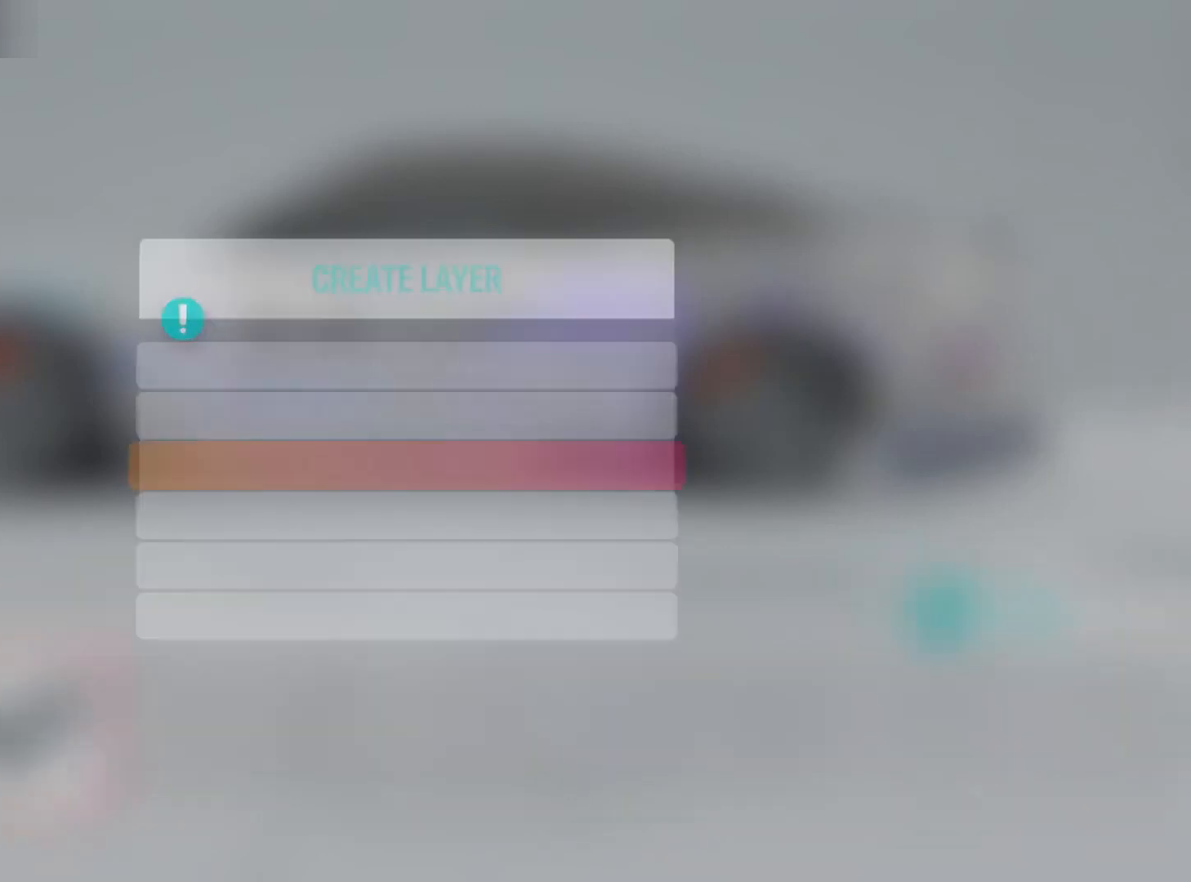
{"buttons": [], "left_stick": "center", "right_stick": "center", "events": []}
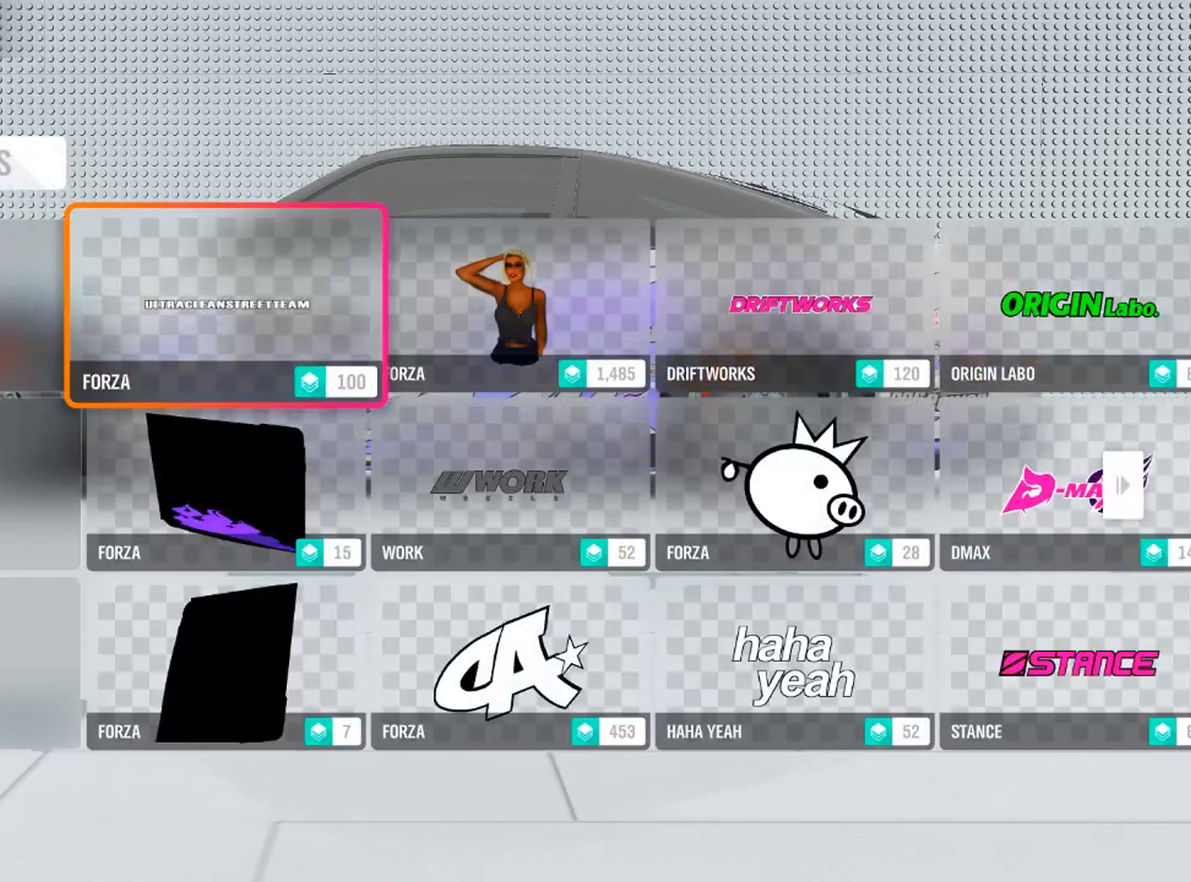
{"buttons": [], "left_stick": "center", "right_stick": "center", "events": [[233, "A", "down"], [333, "A", "up"]]}
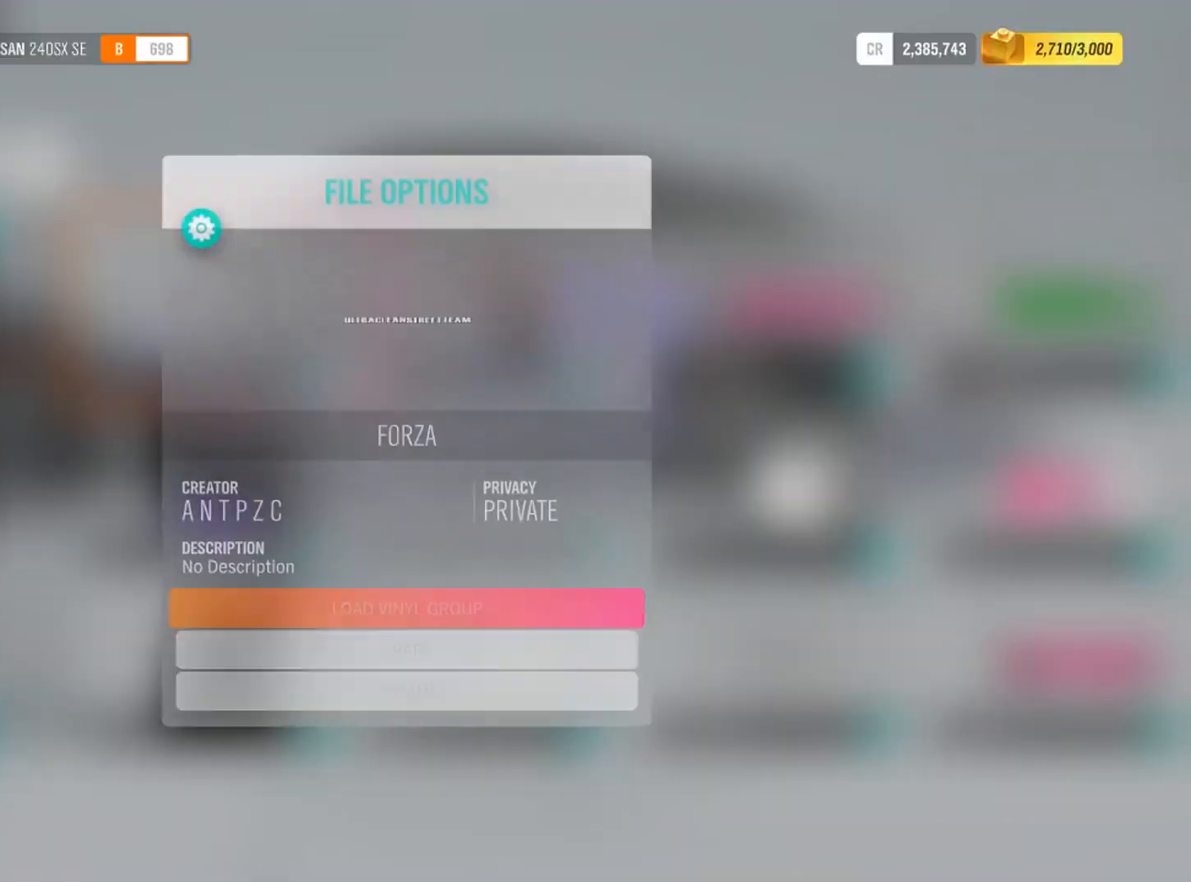
{"buttons": [], "left_stick": "center", "right_stick": "up", "events": [[34, "A", "down"], [134, "A", "up"], [467, "right_stick", "up"]]}
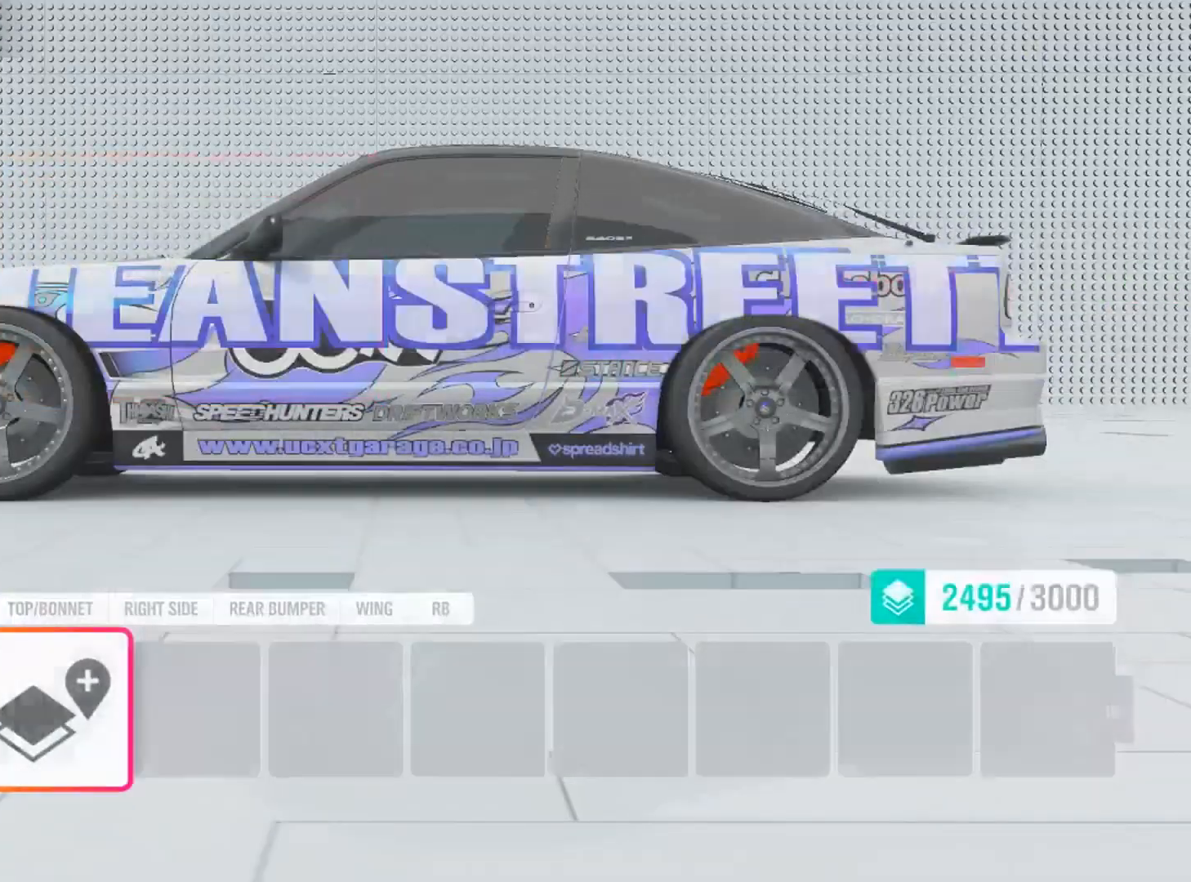
{"buttons": ["L3"], "left_stick": "up", "right_stick": "center", "events": [[467, "L3", "down"], [500, "left_stick", "up"], [500, "right_stick", "center"]]}
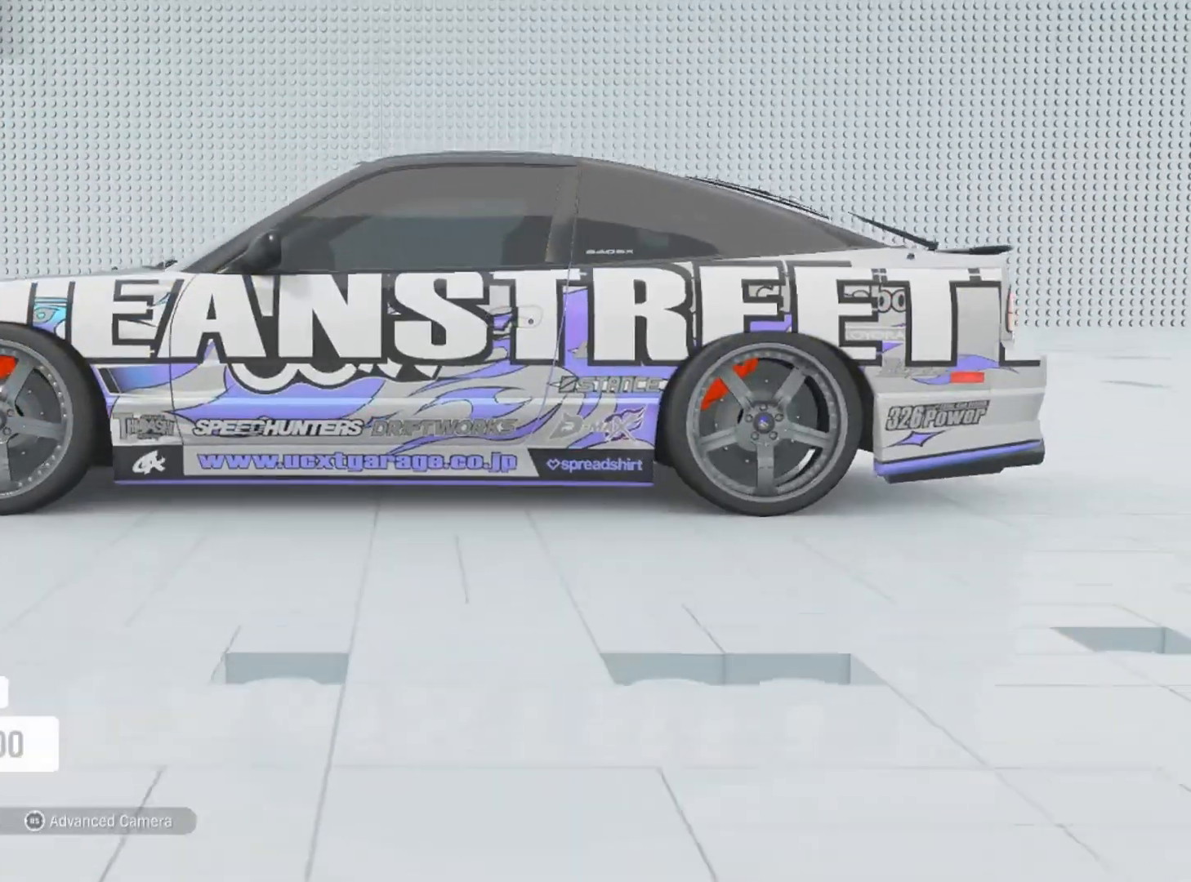
{"buttons": ["L3"], "left_stick": "up", "right_stick": "up", "events": [[501, "right_stick", "up"]]}
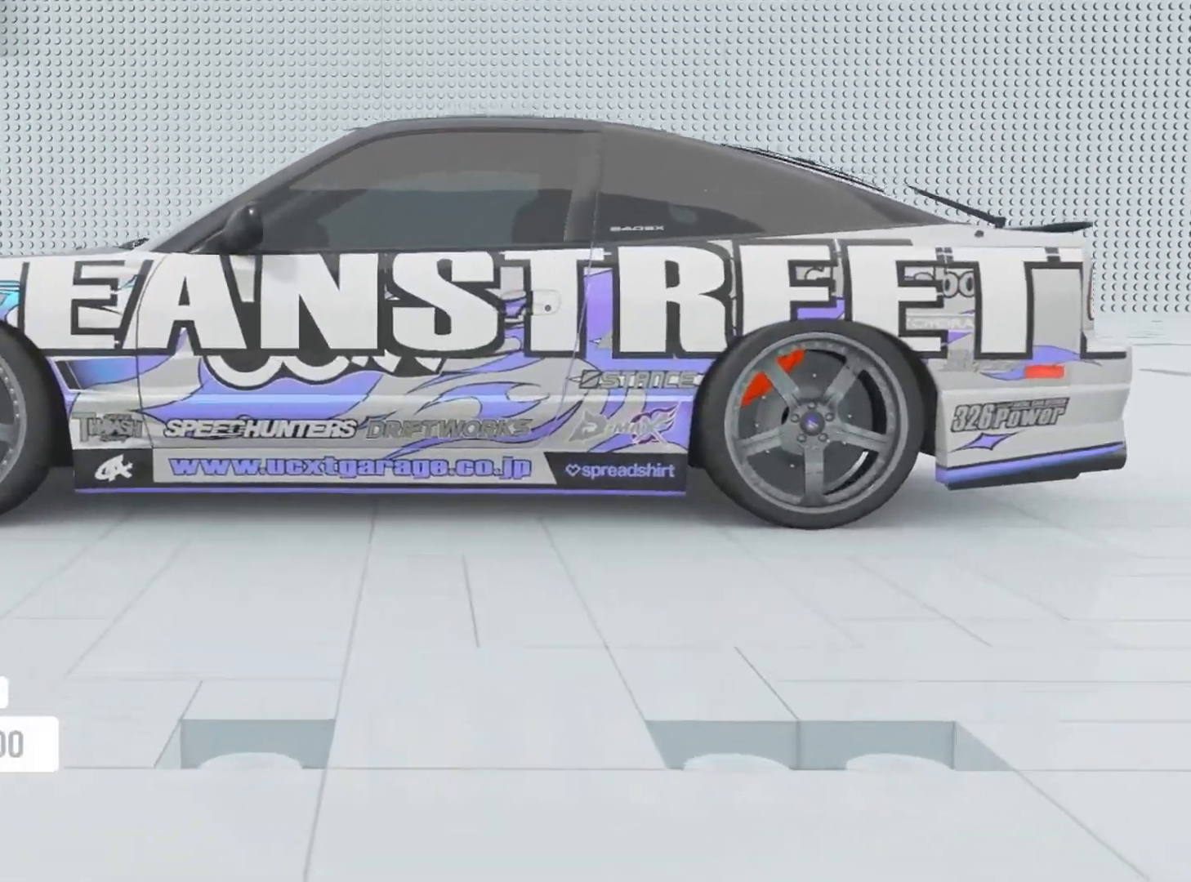
{"buttons": ["L3"], "left_stick": "up", "right_stick": "center", "events": [[233, "right_stick", "up-left"], [333, "right_stick", "center"]]}
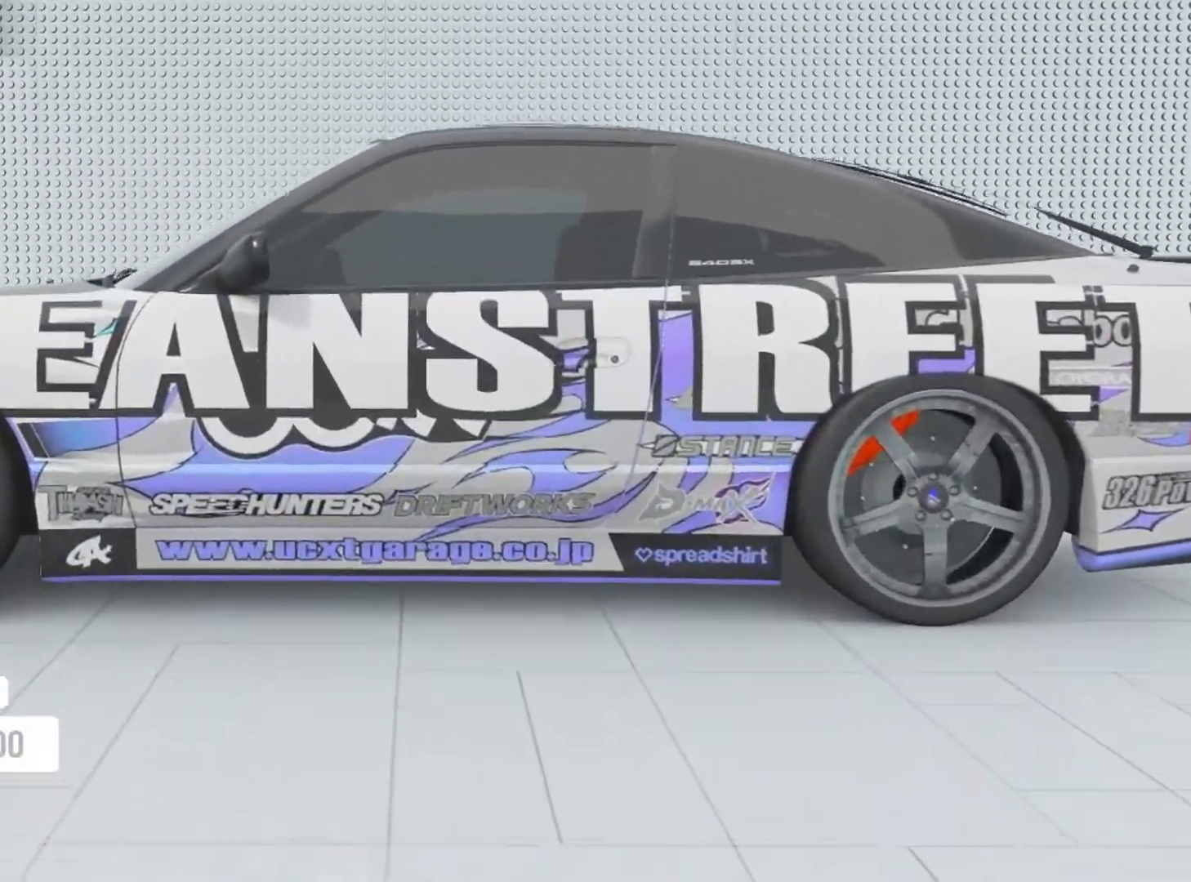
{"buttons": ["L3"], "left_stick": "up", "right_stick": "center", "events": []}
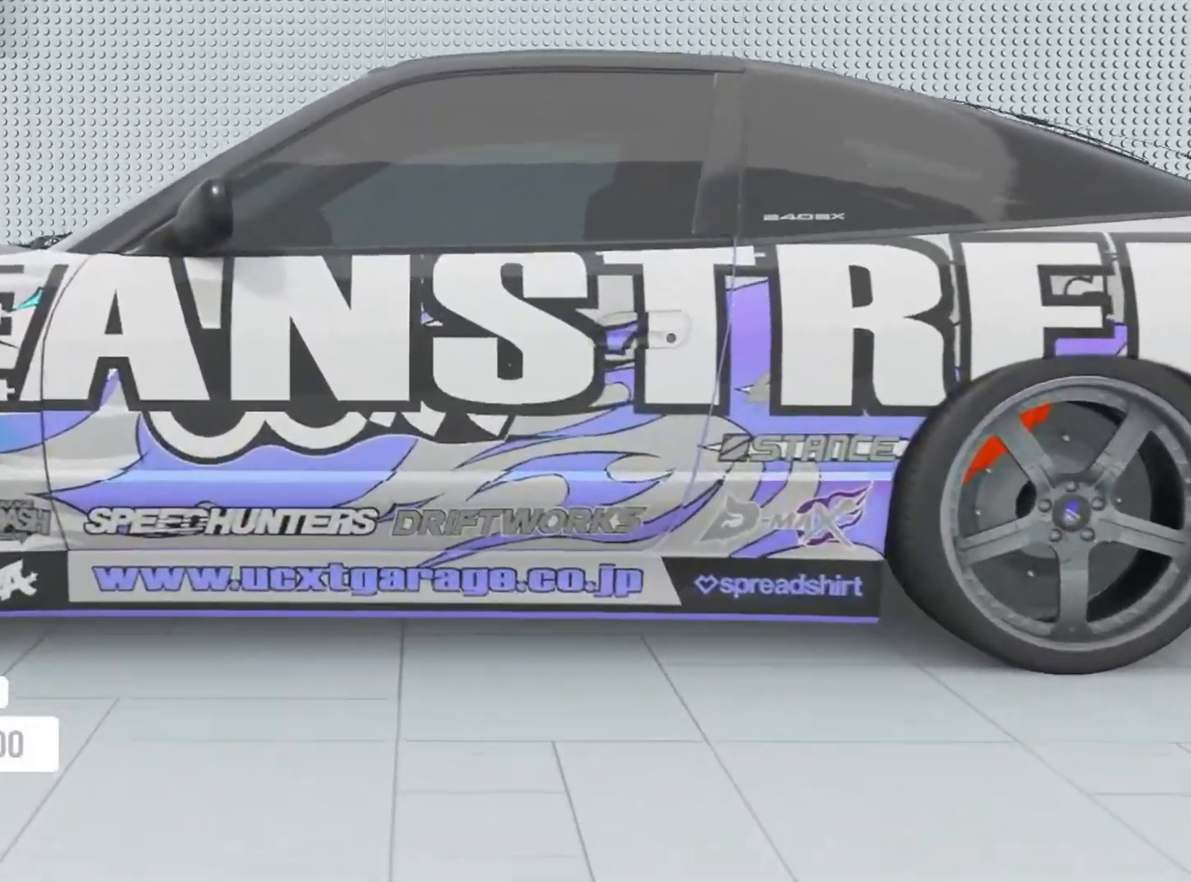
{"buttons": ["L3"], "left_stick": "up", "right_stick": "center", "events": [[66, "right_stick", "left"], [267, "right_stick", "center"]]}
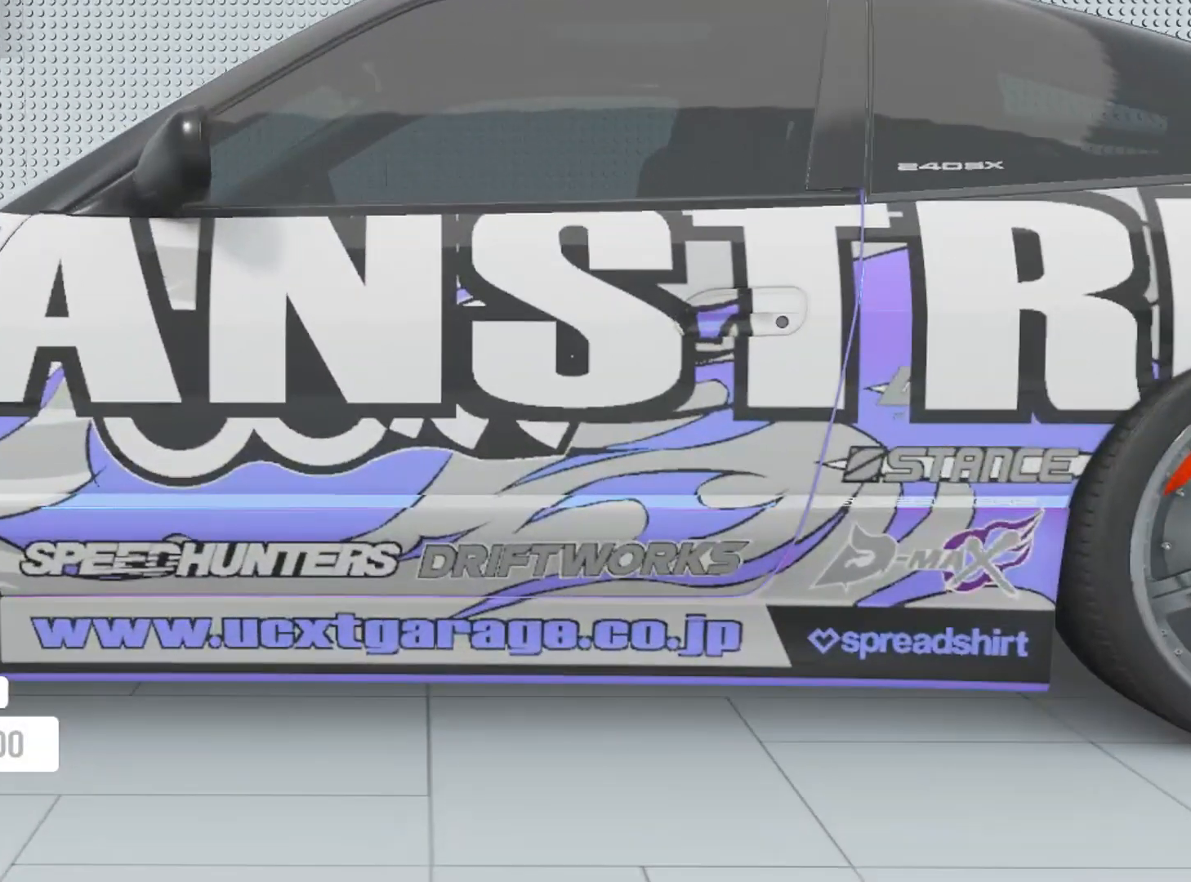
{"buttons": [], "left_stick": "center", "right_stick": "right", "events": [[134, "left_stick", "center"], [267, "L3", "up"], [401, "right_stick", "down-right"], [501, "right_stick", "right"]]}
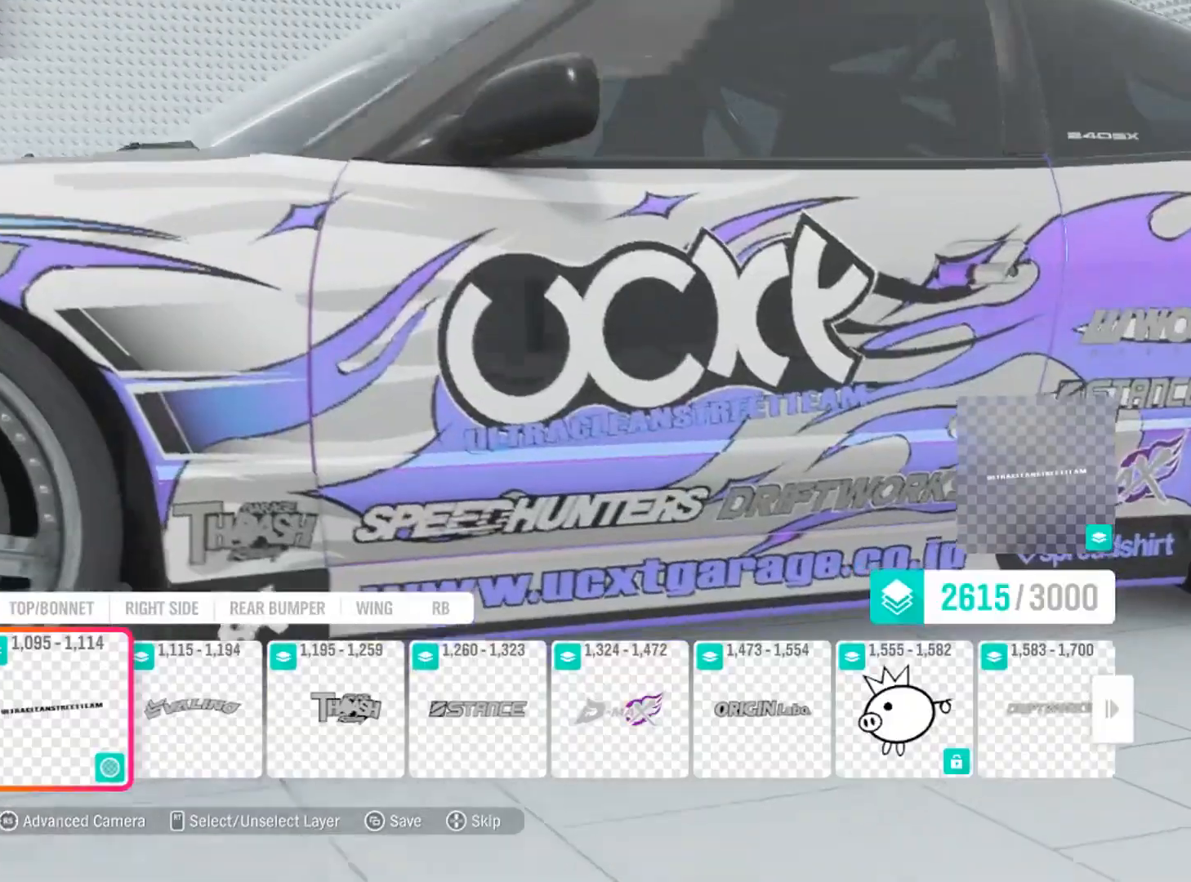
{"buttons": [], "left_stick": "center", "right_stick": "right", "events": []}
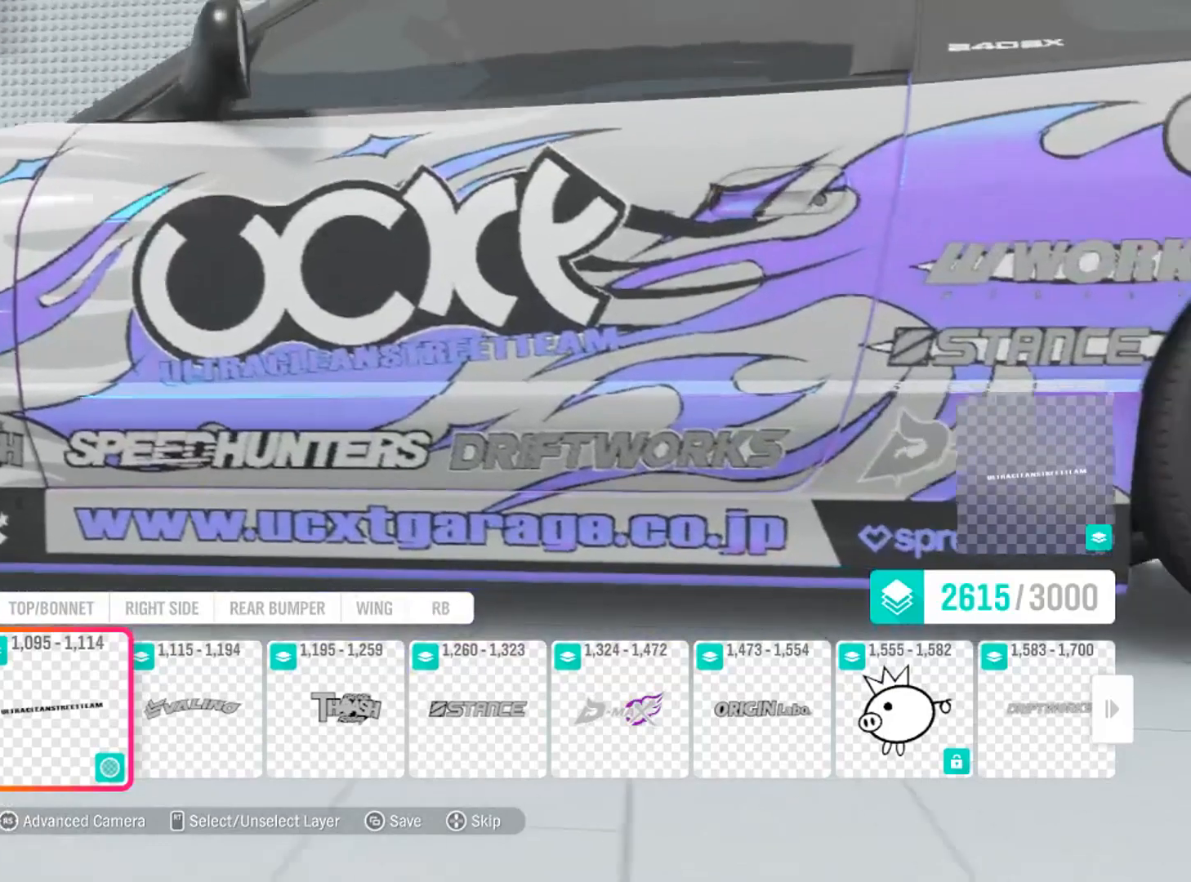
{"buttons": [], "left_stick": "center", "right_stick": "up-left", "events": [[34, "right_stick", "center"], [167, "right_stick", "up-left"]]}
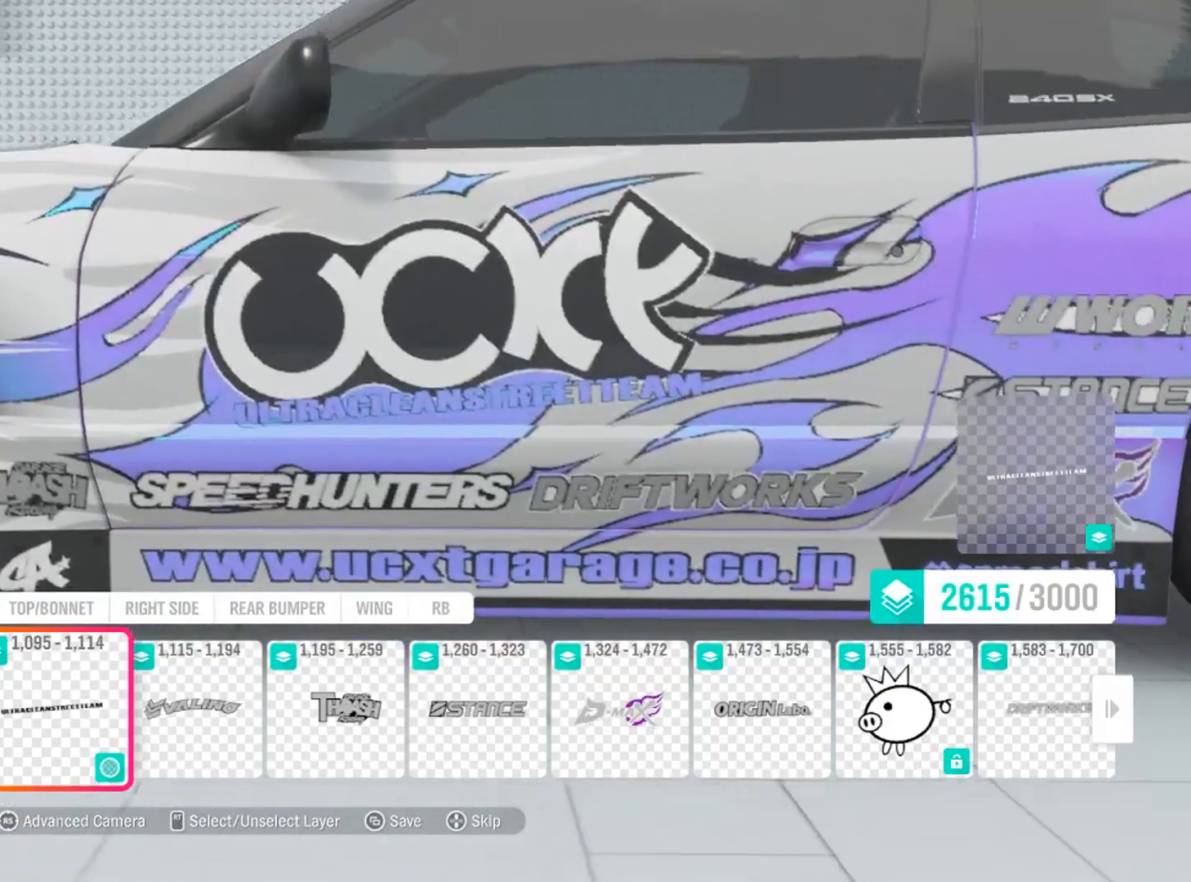
{"buttons": [], "left_stick": "center", "right_stick": "center", "events": [[33, "DPAD_LEFT", "down"], [33, "right_stick", "center"], [200, "DPAD_LEFT", "up"], [433, "DPAD_RIGHT", "down"], [467, "DPAD_RIGHT", "up"]]}
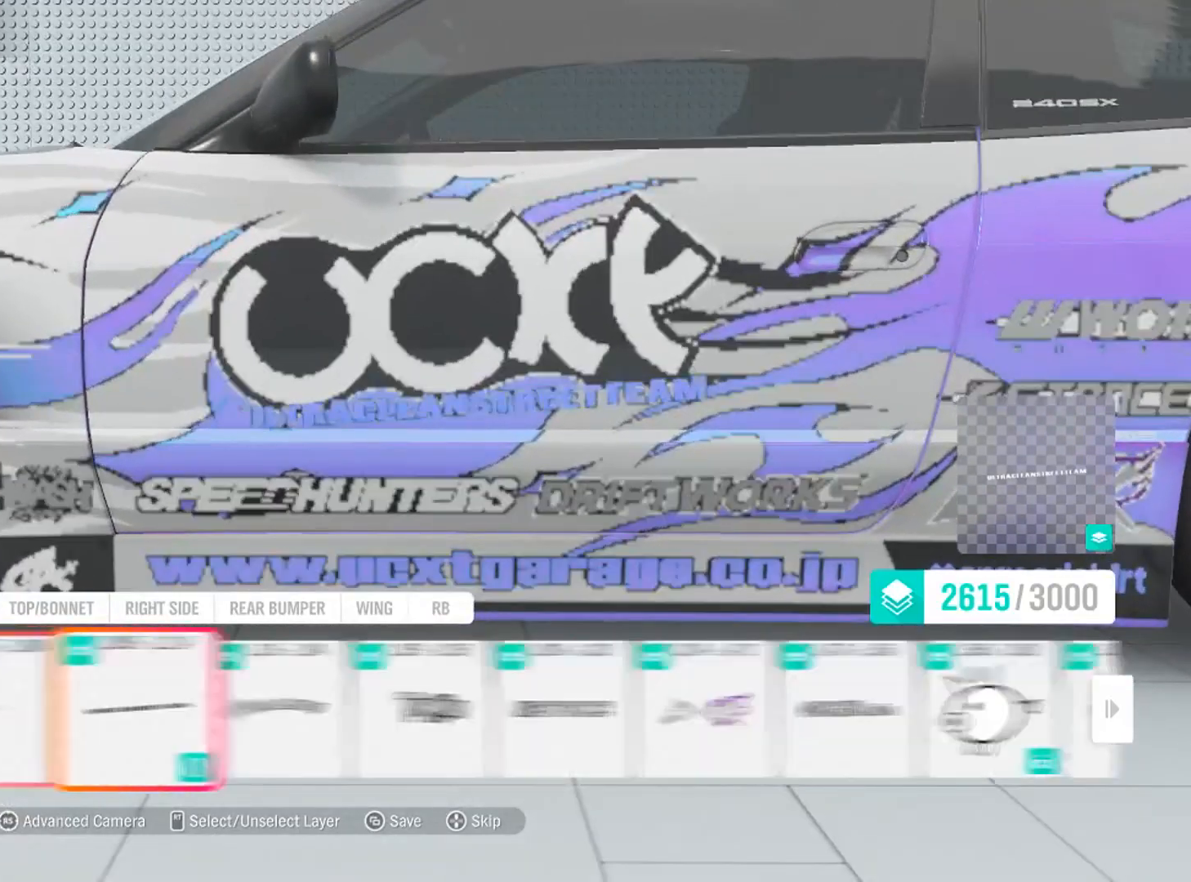
{"buttons": [], "left_stick": "center", "right_stick": "center", "events": [[100, "X", "down"], [200, "X", "up"], [334, "DPAD_LEFT", "down"], [401, "DPAD_LEFT", "up"]]}
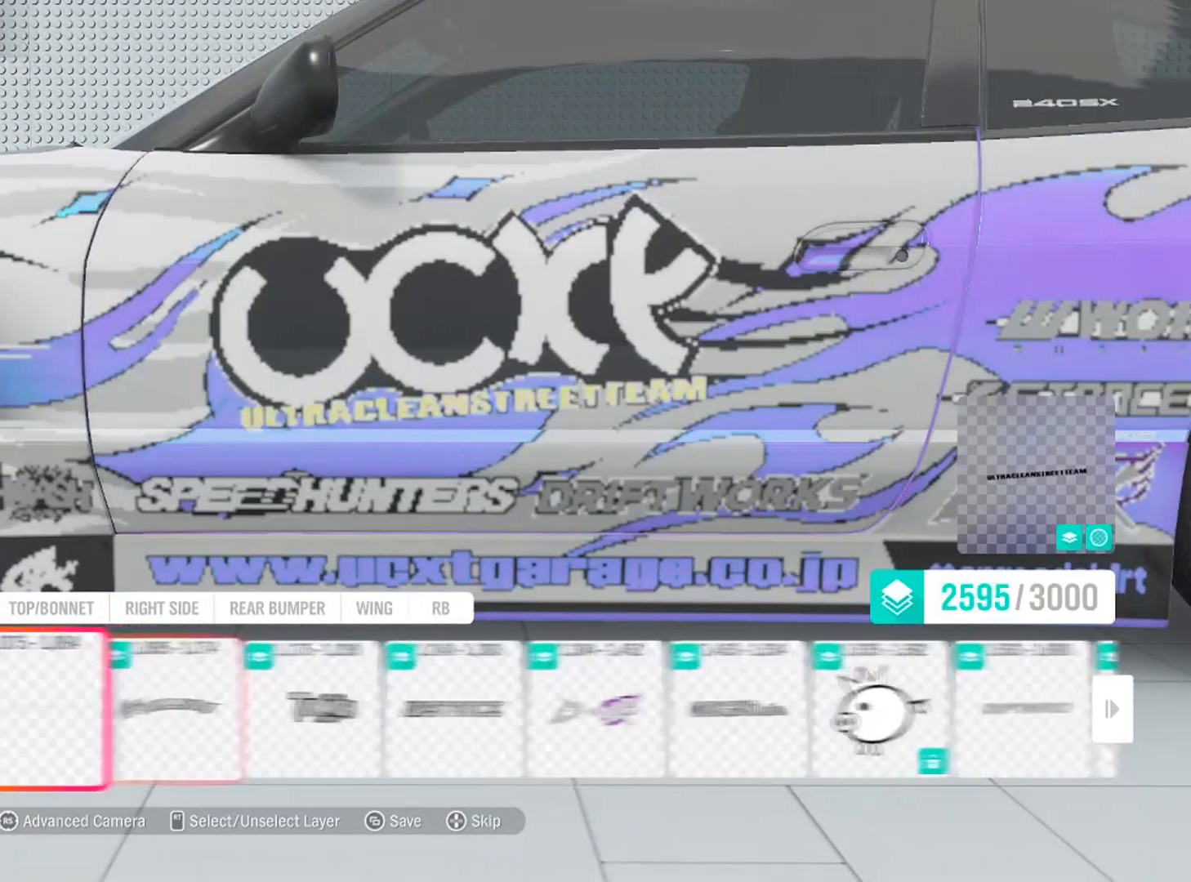
{"buttons": [], "left_stick": "center", "right_stick": "center", "events": [[67, "A", "down"], [100, "A", "up"], [367, "DPAD_DOWN", "down"], [501, "DPAD_DOWN", "up"]]}
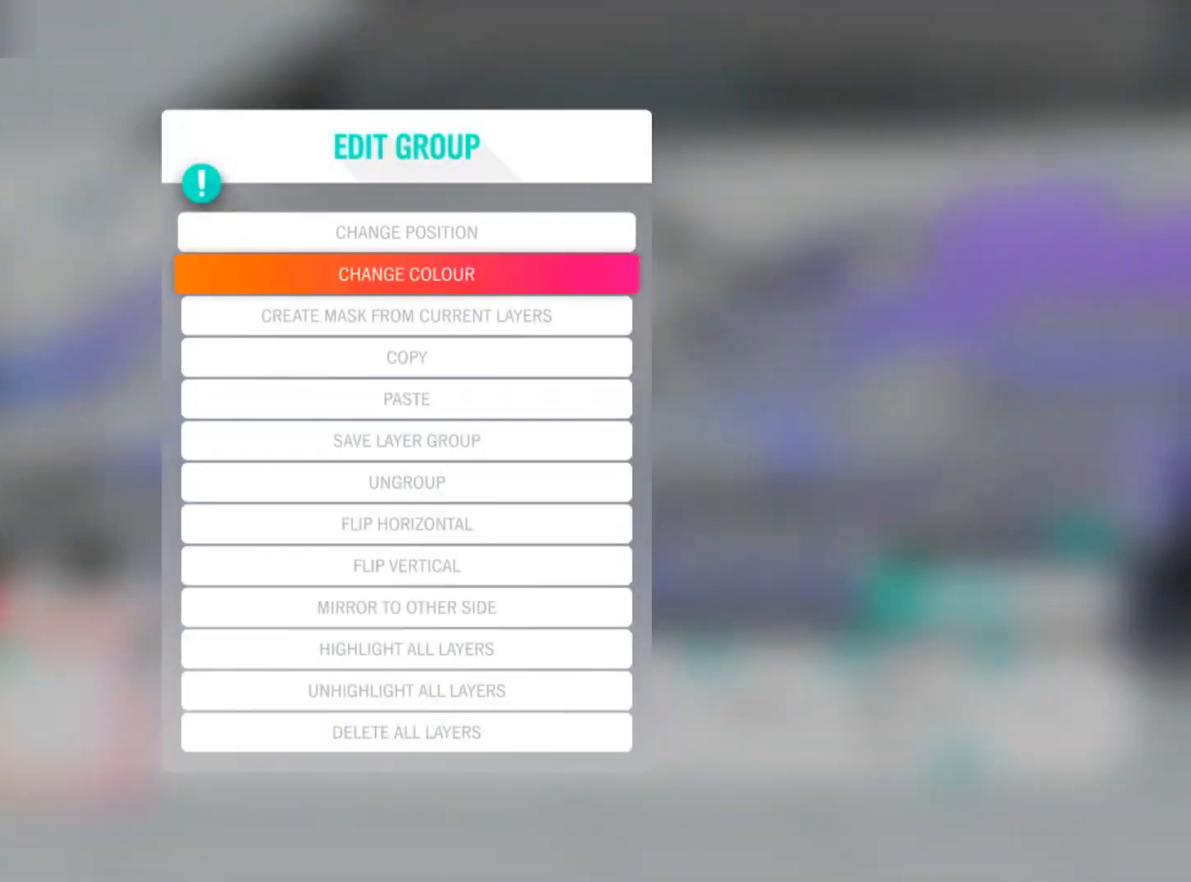
{"buttons": [], "left_stick": "center", "right_stick": "center", "events": [[67, "A", "down"], [167, "A", "up"]]}
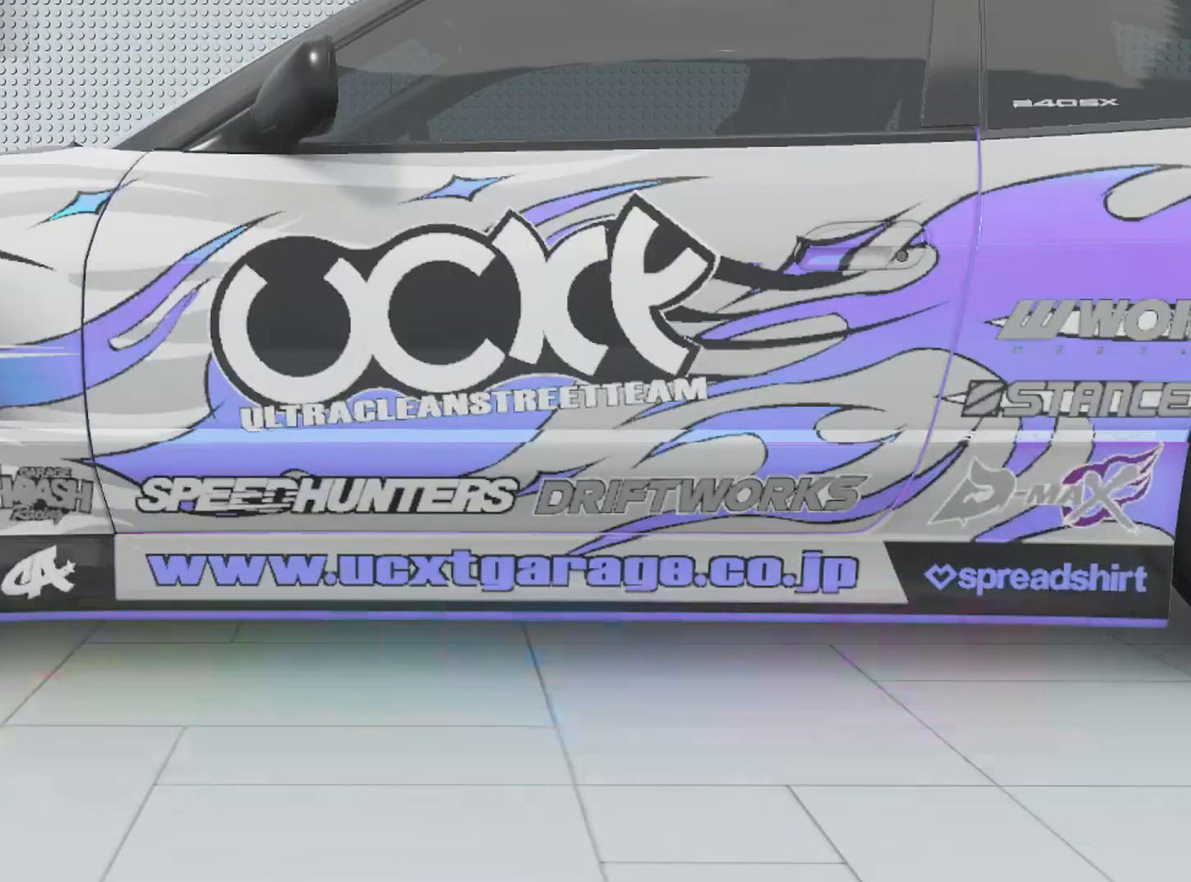
{"buttons": [], "left_stick": "center", "right_stick": "center", "events": [[401, "DPAD_RIGHT", "down"], [501, "DPAD_RIGHT", "up"]]}
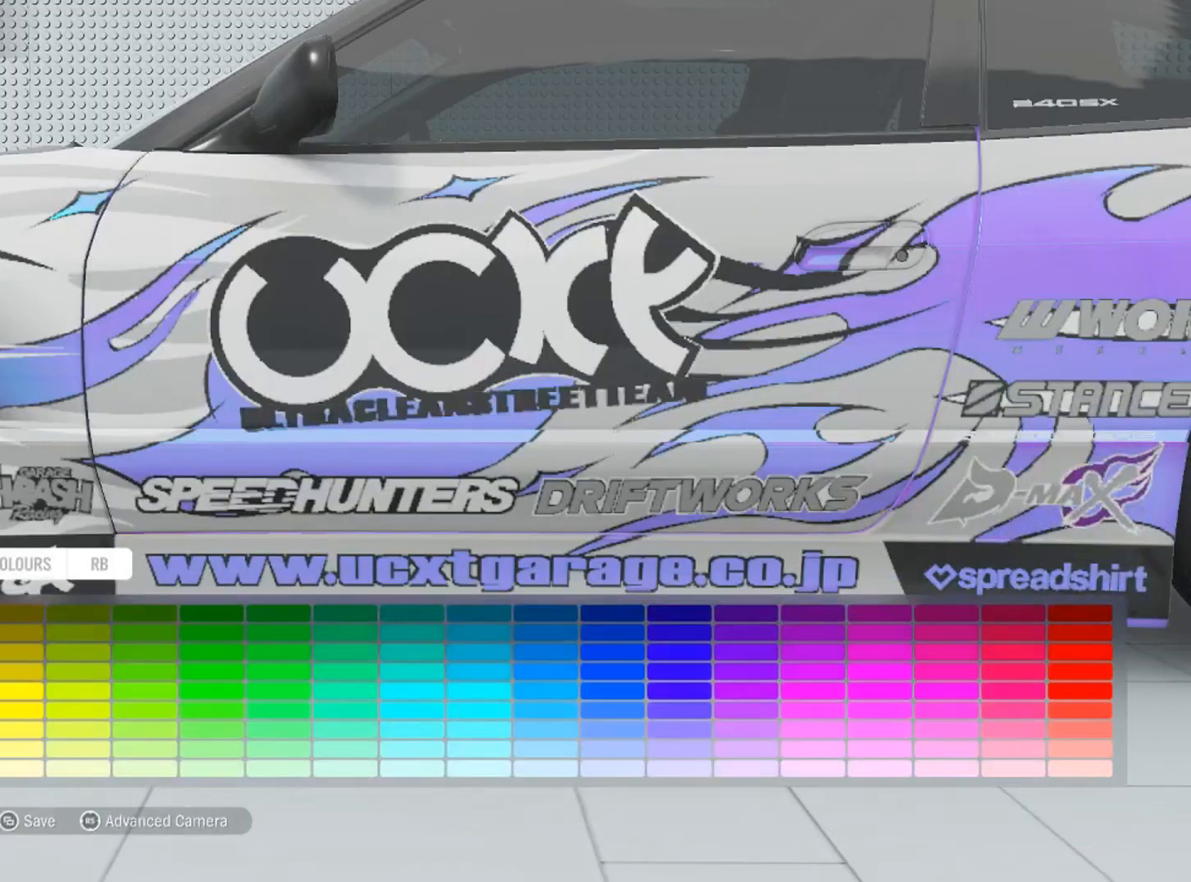
{"buttons": [], "left_stick": "center", "right_stick": "center", "events": [[233, "DPAD_DOWN", "down"], [333, "DPAD_DOWN", "up"], [367, "DPAD_DOWN", "down"], [500, "DPAD_DOWN", "up"]]}
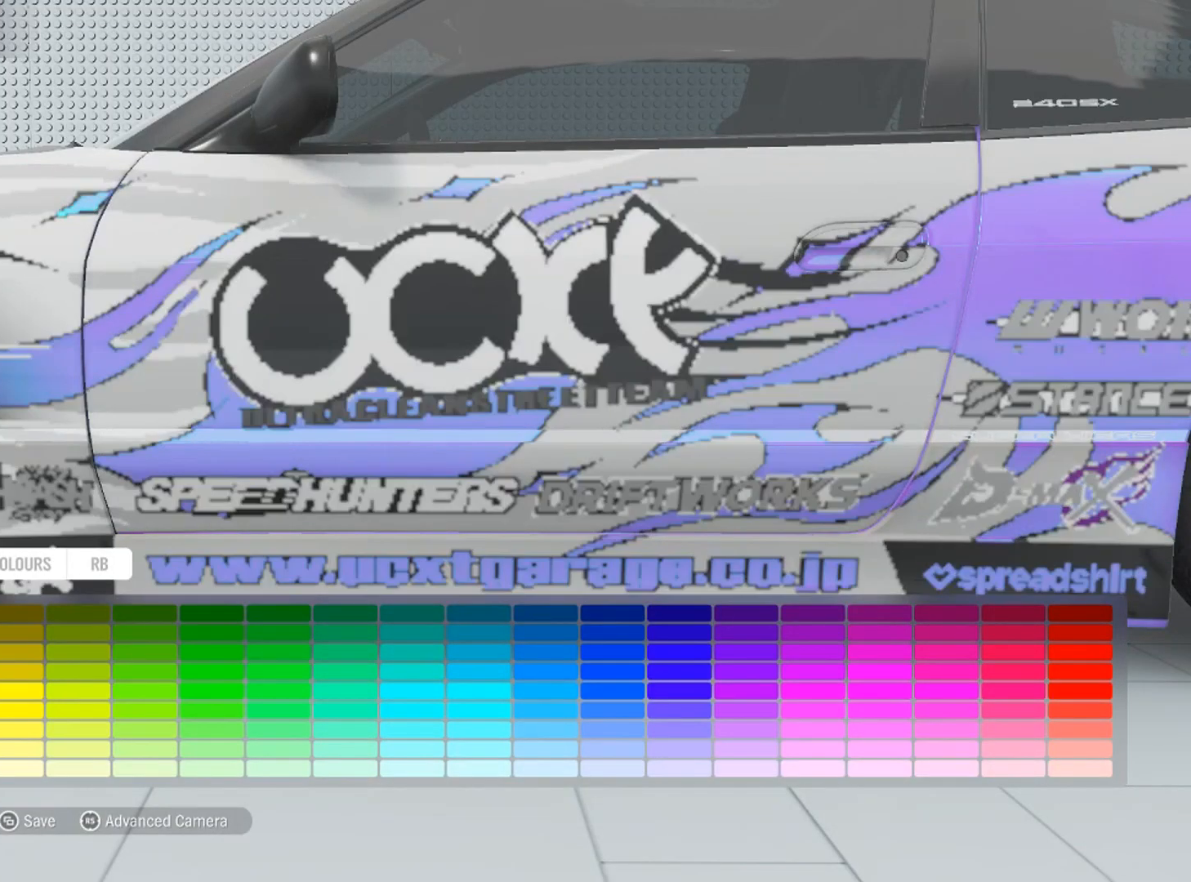
{"buttons": [], "left_stick": "center", "right_stick": "center", "events": [[67, "DPAD_DOWN", "down"], [167, "DPAD_DOWN", "up"], [200, "DPAD_DOWN", "down"], [334, "DPAD_DOWN", "up"]]}
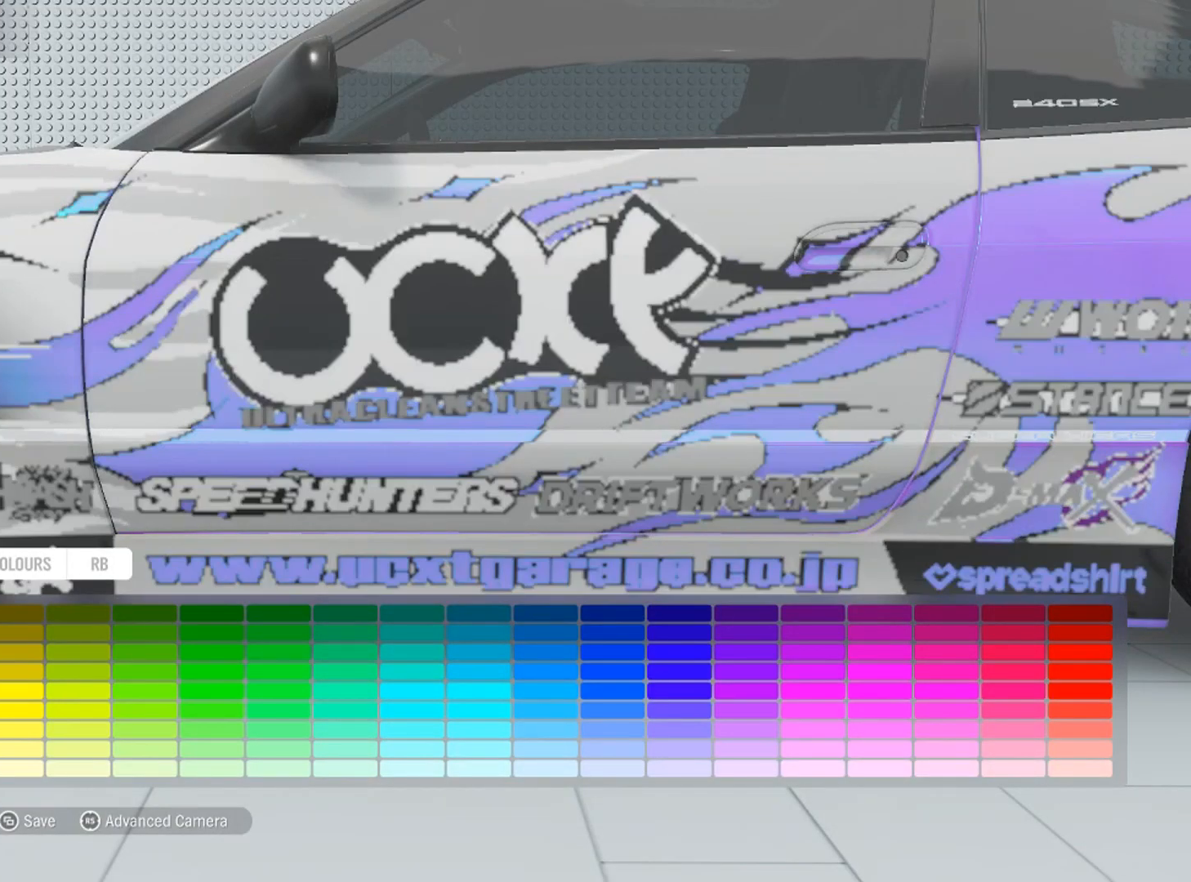
{"buttons": ["L3"], "left_stick": "down-left", "right_stick": "right", "events": [[333, "L3", "down"], [467, "left_stick", "down-left"], [467, "right_stick", "right"]]}
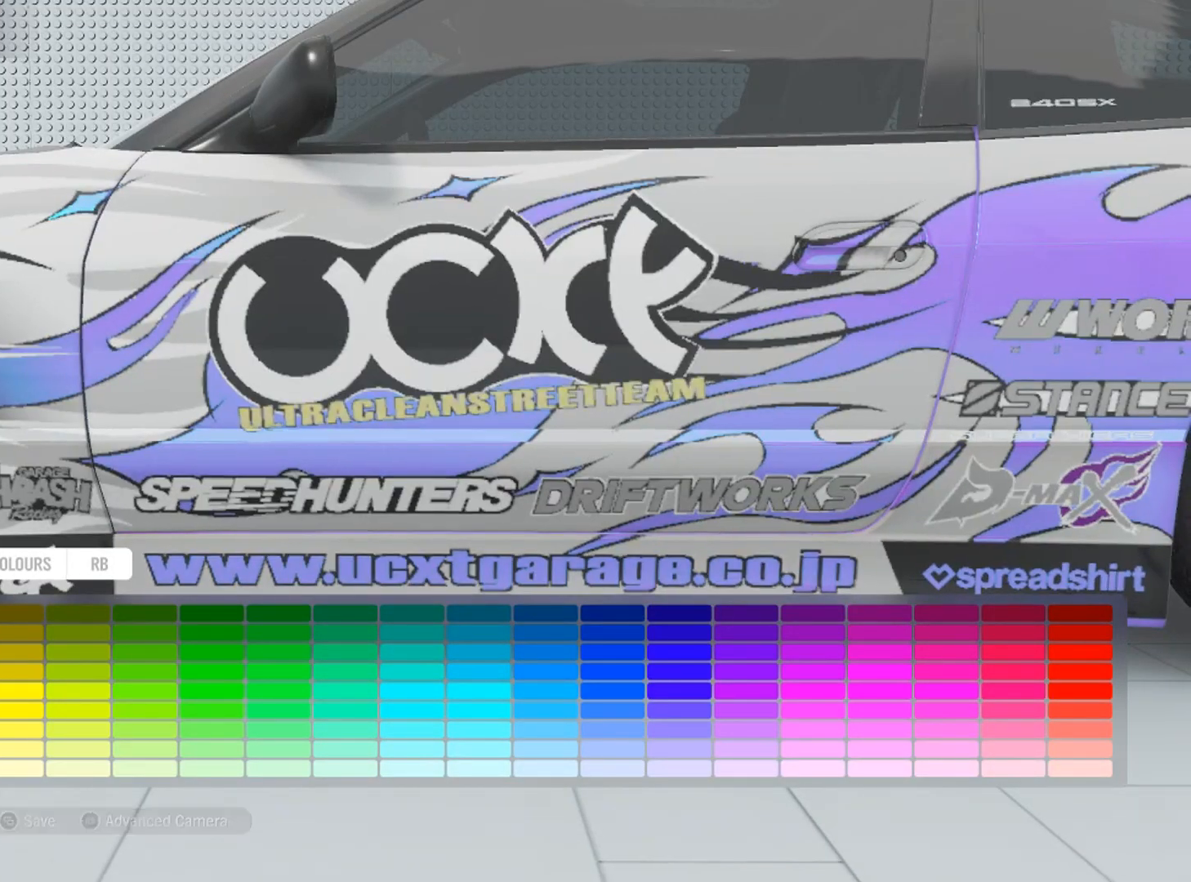
{"buttons": ["L3"], "left_stick": "center", "right_stick": "center", "events": [[67, "left_stick", "down"], [234, "right_stick", "center"], [434, "left_stick", "center"]]}
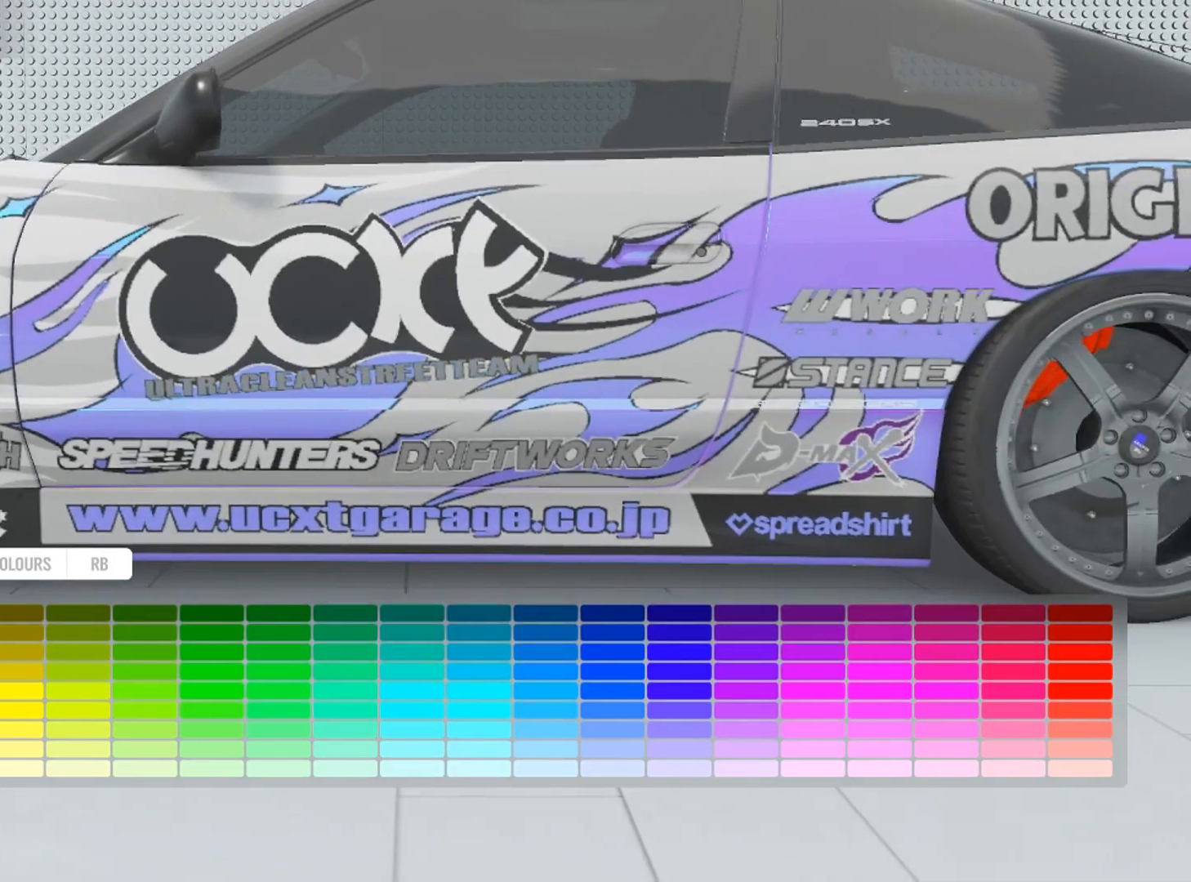
{"buttons": [], "left_stick": "center", "right_stick": "center", "events": [[67, "left_stick", "down"], [200, "L3", "up"], [233, "left_stick", "center"]]}
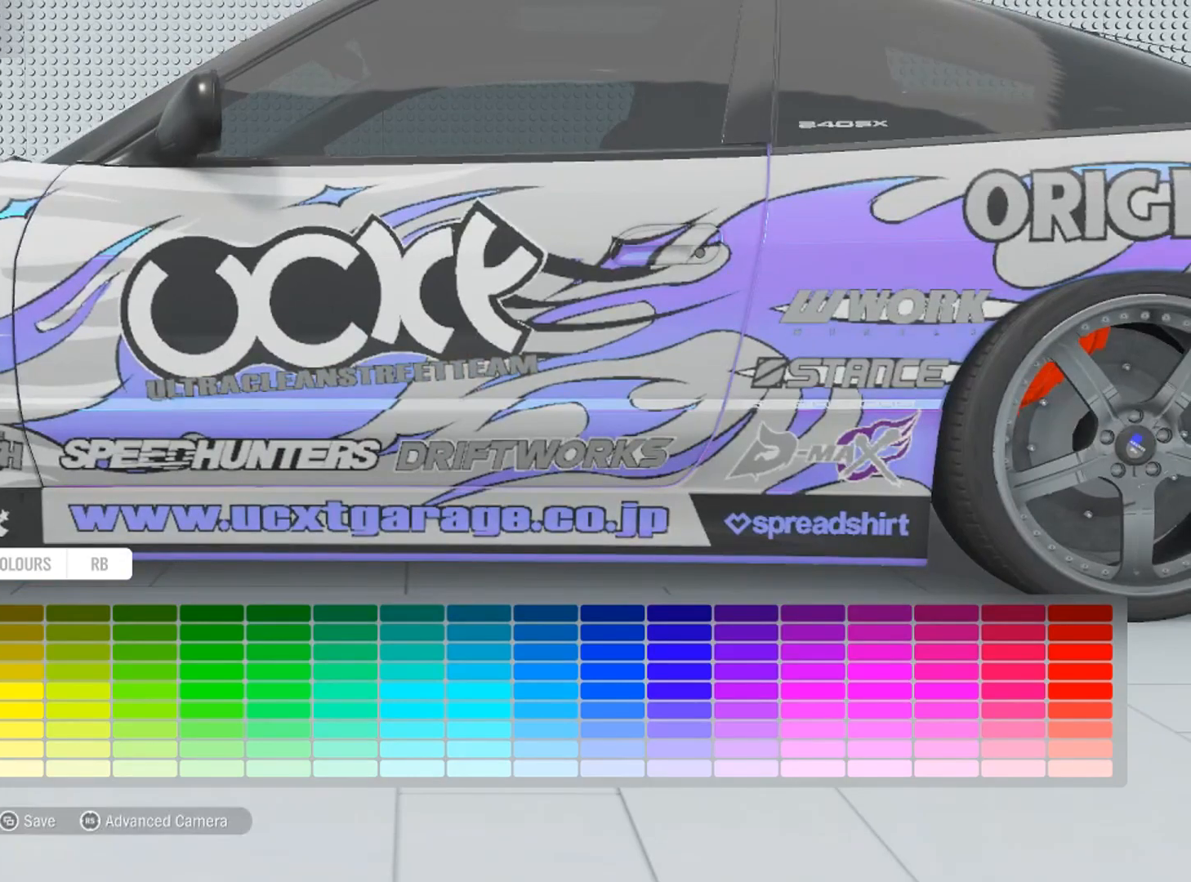
{"buttons": [], "left_stick": "center", "right_stick": "left", "events": [[34, "DPAD_DOWN", "down"], [134, "DPAD_DOWN", "up"], [401, "right_stick", "left"]]}
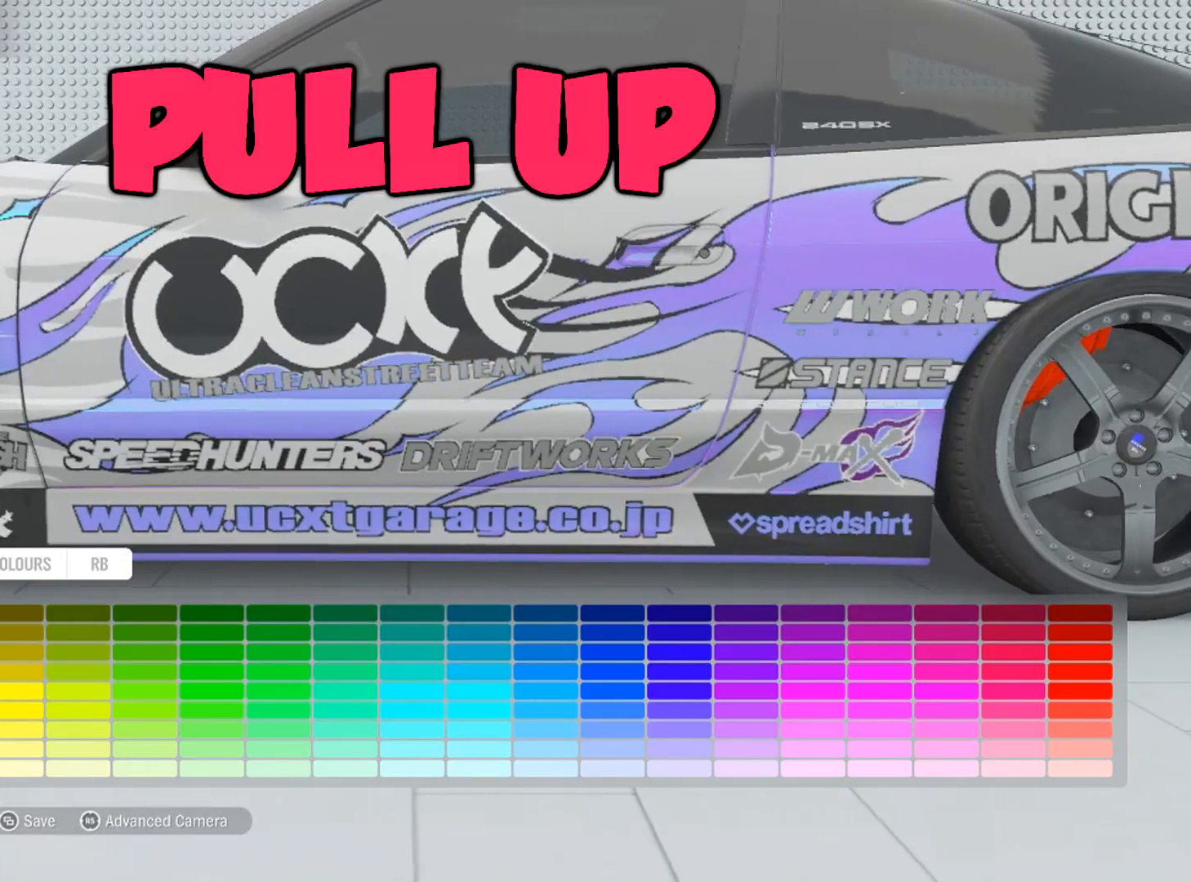
{"buttons": [], "left_stick": "center", "right_stick": "left", "events": []}
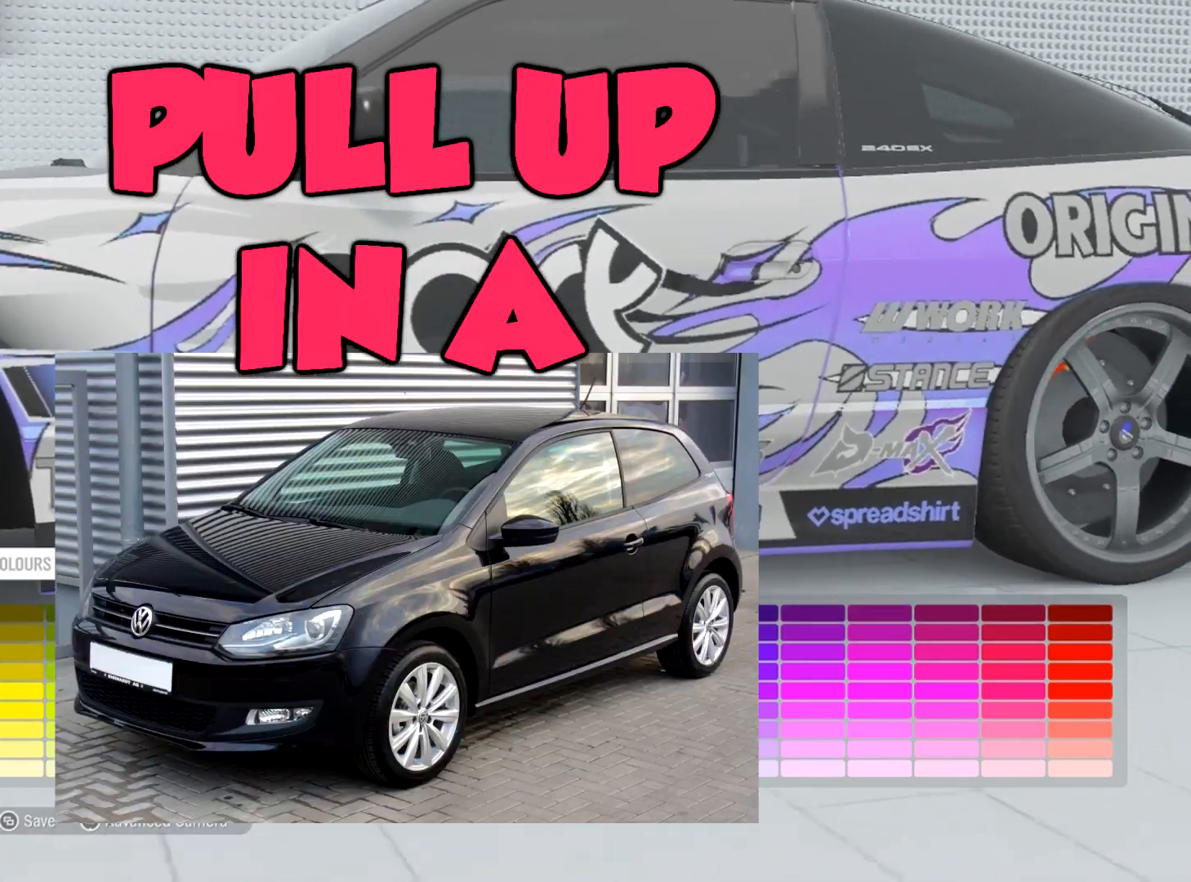
{"buttons": [], "left_stick": "center", "right_stick": "left", "events": [[201, "right_stick", "center"], [334, "right_stick", "left"]]}
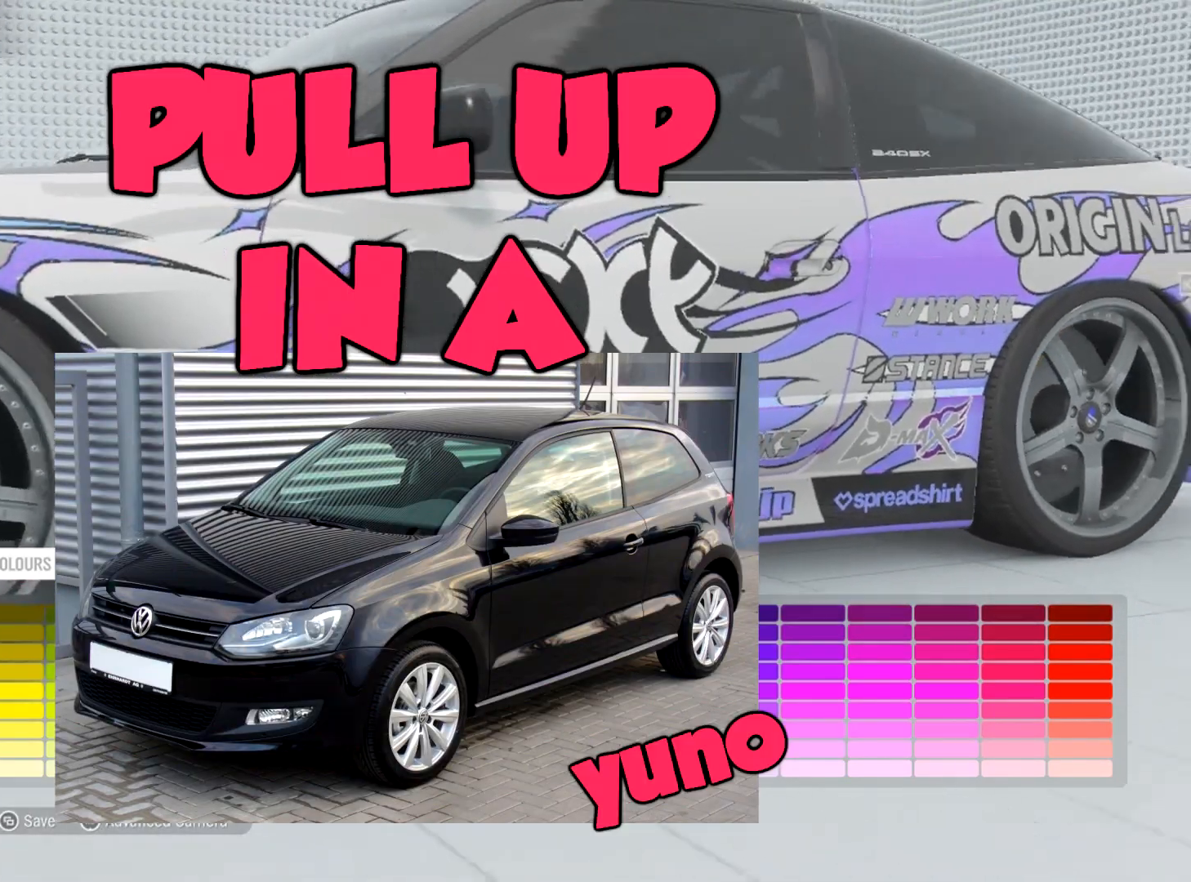
{"buttons": [], "left_stick": "center", "right_stick": "right", "events": [[400, "right_stick", "right"]]}